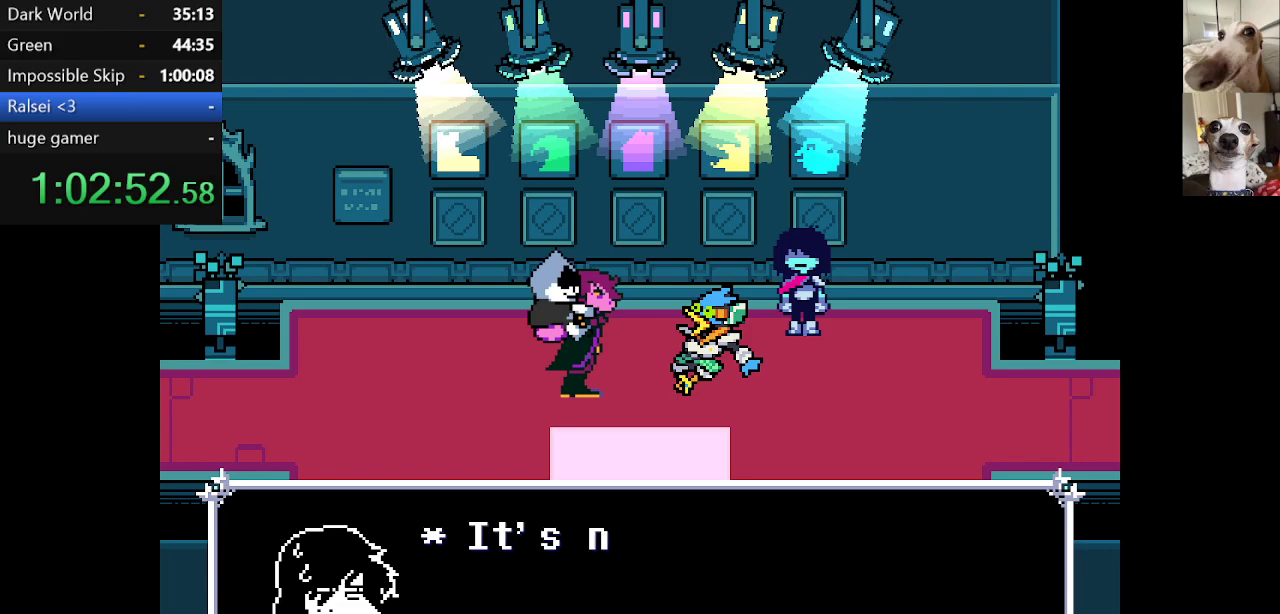
Gameplay with keyboard; each line is a JSON object with the keys held at the frame after it. "events" lists presses ("down") and releases ("up") of "c", "ctrl", "down", "escape", "left", "return", "right", "shift", "up", "x" and "z" between this image and that frame as [ms after this image, input, new state], when the widget could be followed in between. No other keys are recorded. Mouse input is not recorded.
{"keys": ["c", "down", "right", "x", "z"], "events": [[17, "z", "down"], [67, "return", "down"], [100, "z", "up"], [167, "return", "up"], [200, "z", "down"], [250, "return", "down"], [300, "return", "up"], [350, "z", "up"], [384, "return", "down"], [384, "z", "down"], [434, "return", "up"]]}
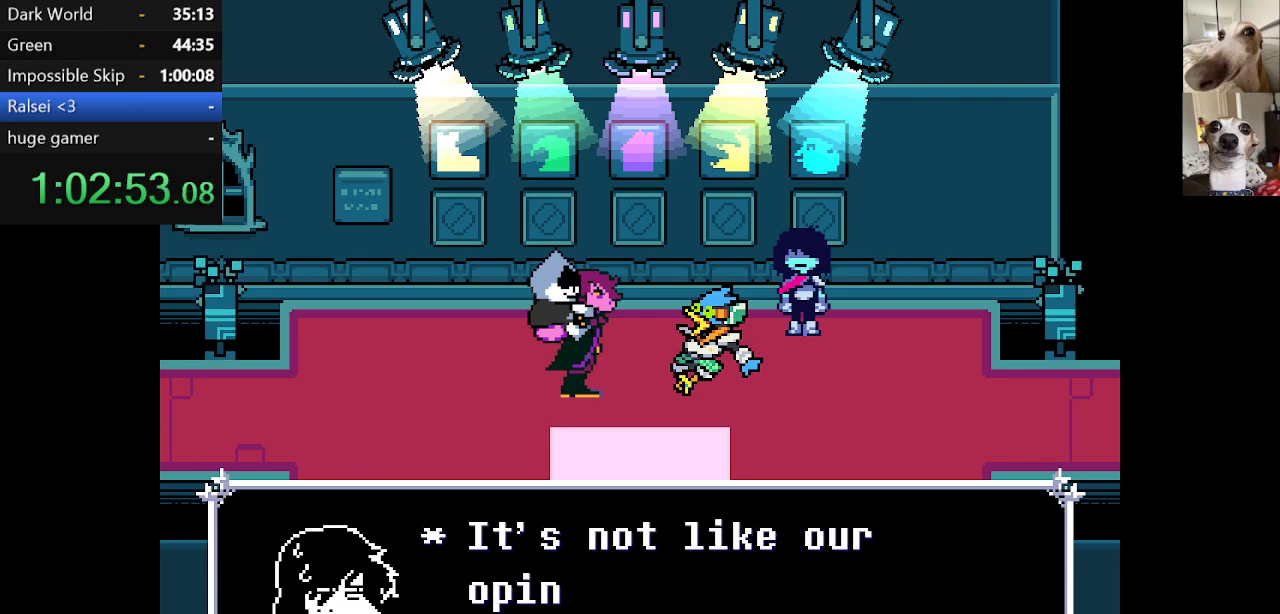
{"keys": ["c", "down", "right", "x", "z"], "events": [[34, "return", "down"], [34, "z", "up"], [134, "return", "up"], [134, "z", "down"], [167, "return", "down"], [167, "z", "up"], [267, "return", "up"], [267, "z", "down"], [317, "return", "down"], [367, "return", "up"], [367, "z", "up"], [450, "return", "down"], [450, "z", "down"], [500, "return", "up"]]}
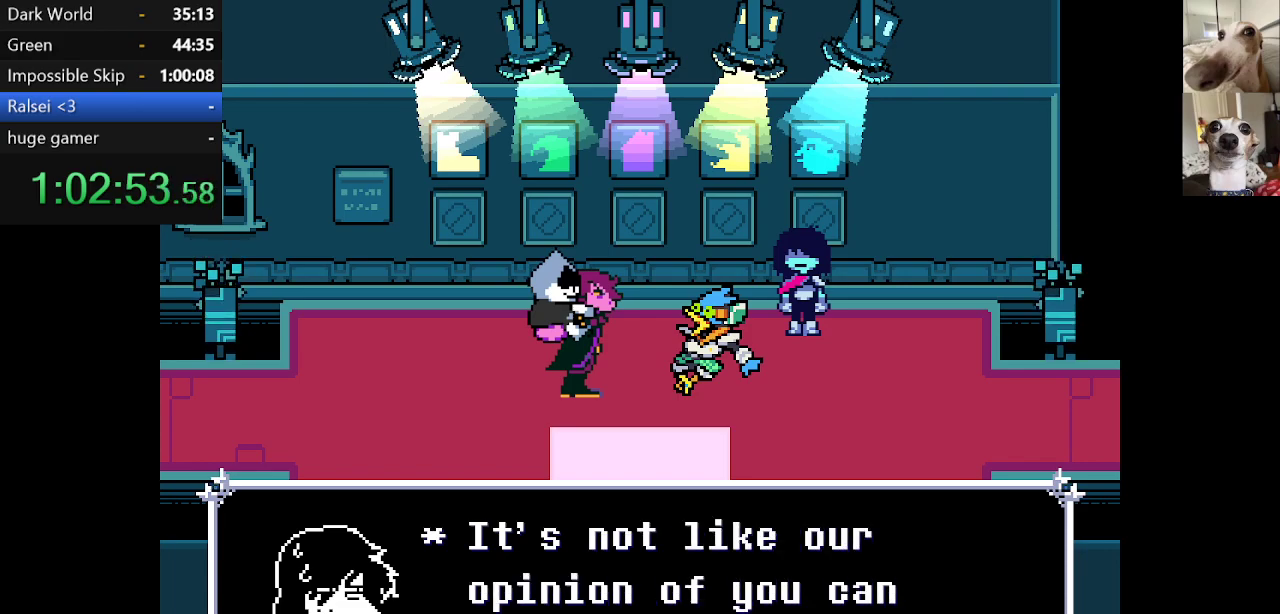
{"keys": ["c", "down", "right", "x"], "events": [[50, "z", "up"], [100, "z", "down"], [234, "return", "down"], [234, "z", "up"], [284, "return", "up"], [284, "z", "down"], [417, "z", "up"]]}
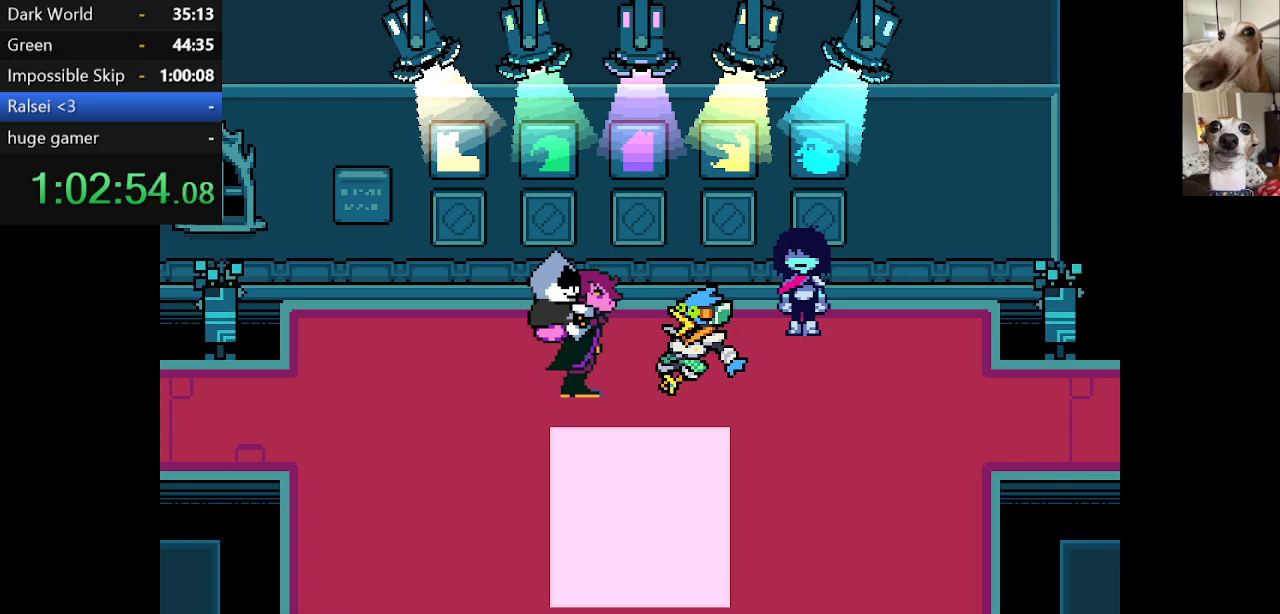
{"keys": ["c", "x"], "events": [[17, "z", "down"], [67, "right", "up"], [117, "down", "up"], [167, "z", "up"], [200, "z", "down"], [384, "z", "up"]]}
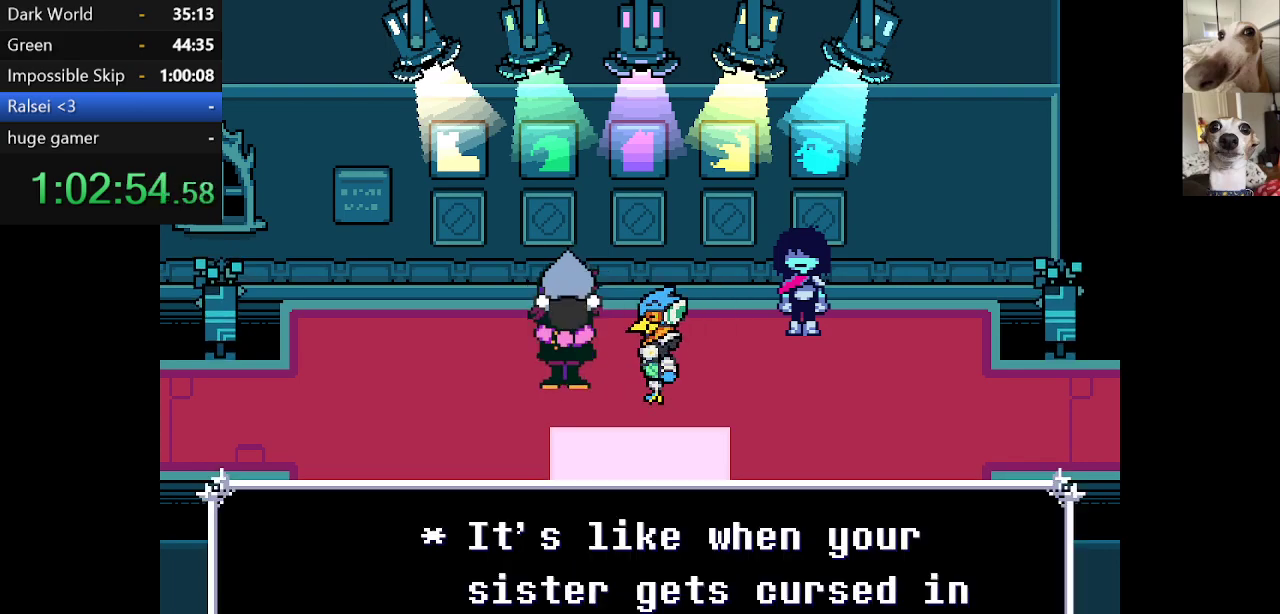
{"keys": ["c", "x"], "events": [[117, "z", "down"], [267, "z", "up"], [350, "z", "down"], [500, "z", "up"]]}
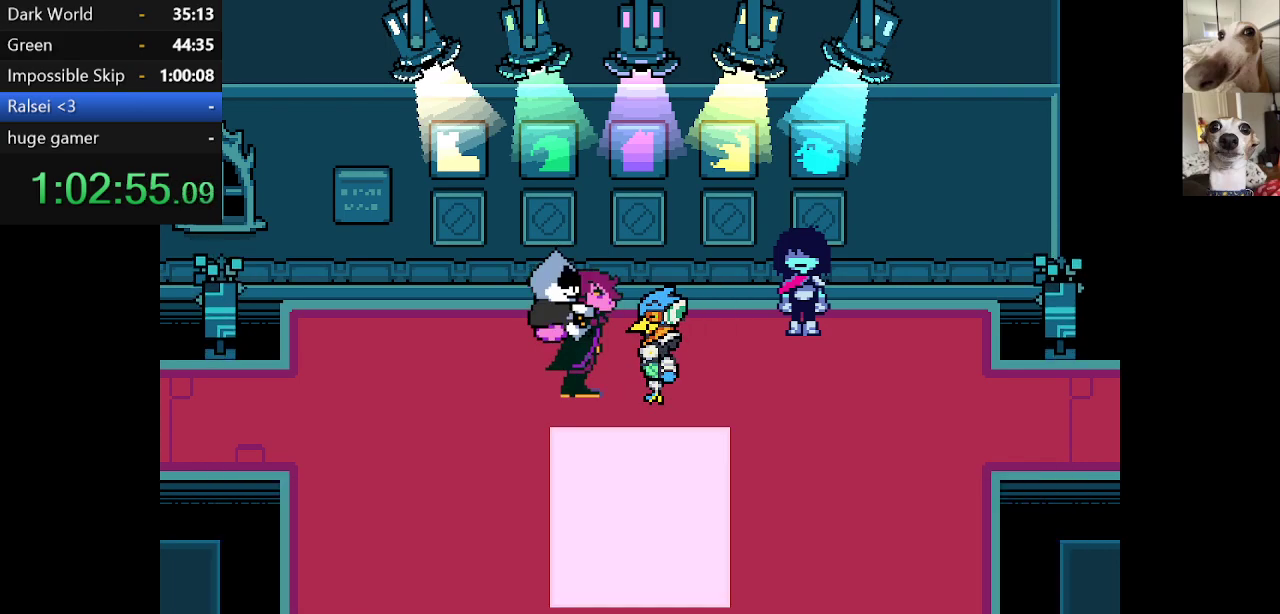
{"keys": ["c", "x", "z"], "events": [[50, "z", "down"], [184, "z", "up"], [334, "z", "down"]]}
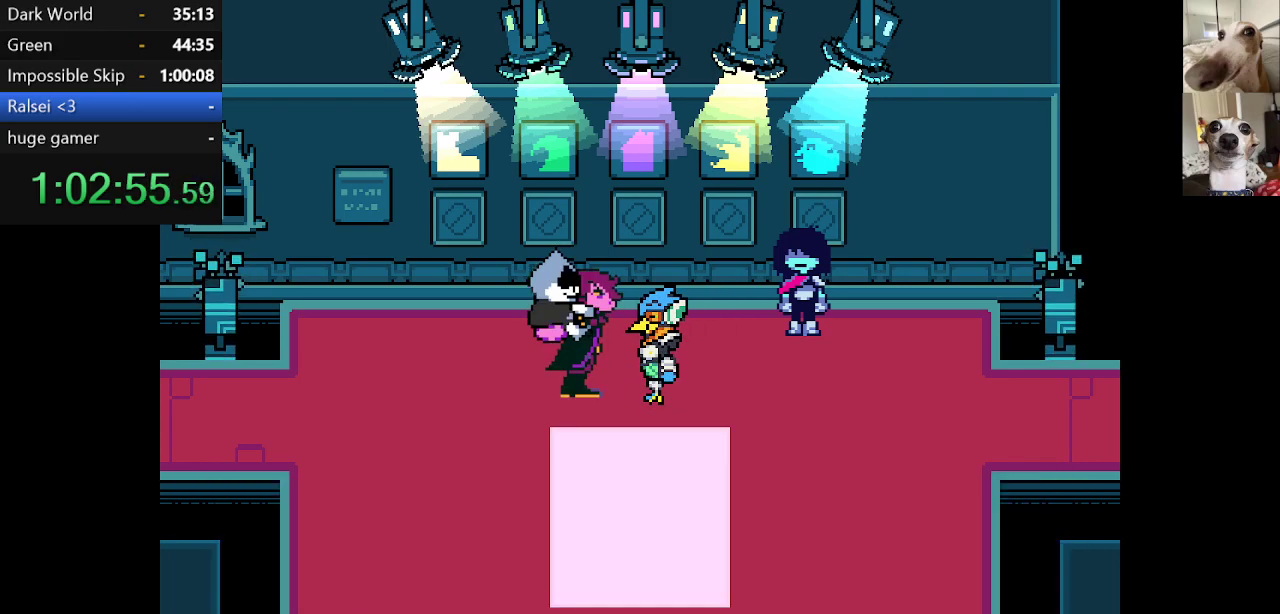
{"keys": ["c", "x", "z"], "events": [[250, "z", "up"], [284, "z", "down"], [384, "z", "up"], [484, "z", "down"]]}
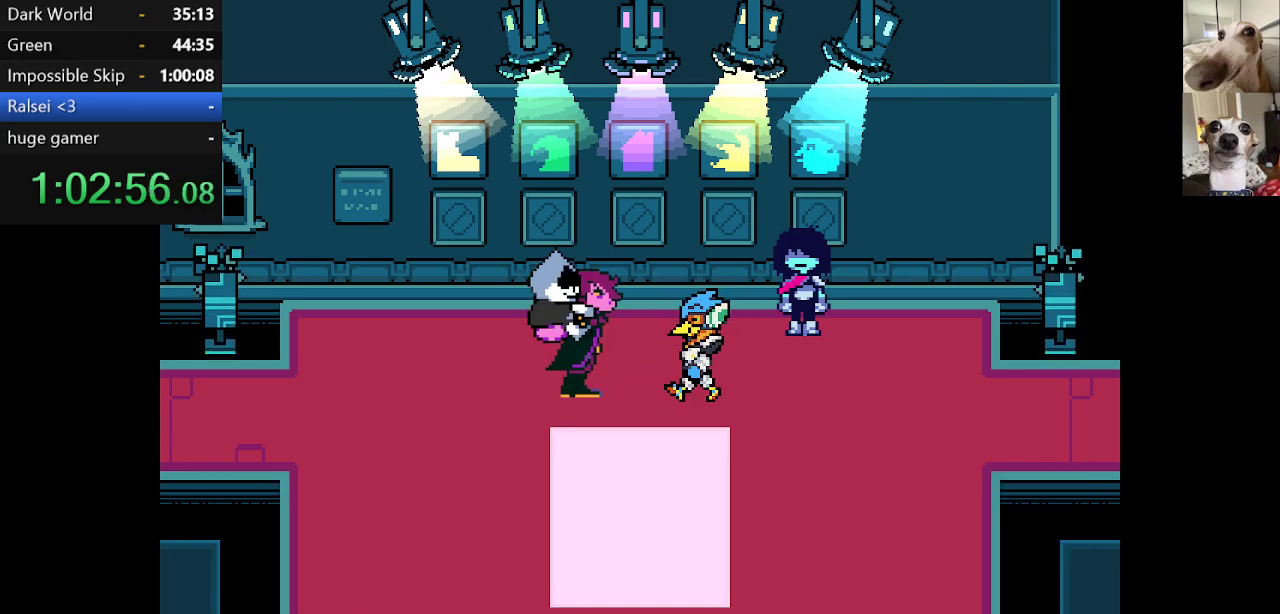
{"keys": ["c", "x", "z"], "events": [[134, "z", "up"], [167, "return", "down"], [167, "z", "down"], [217, "return", "up"], [317, "return", "down"], [317, "z", "up"], [350, "return", "up"], [417, "return", "down"], [417, "z", "down"], [500, "return", "up"]]}
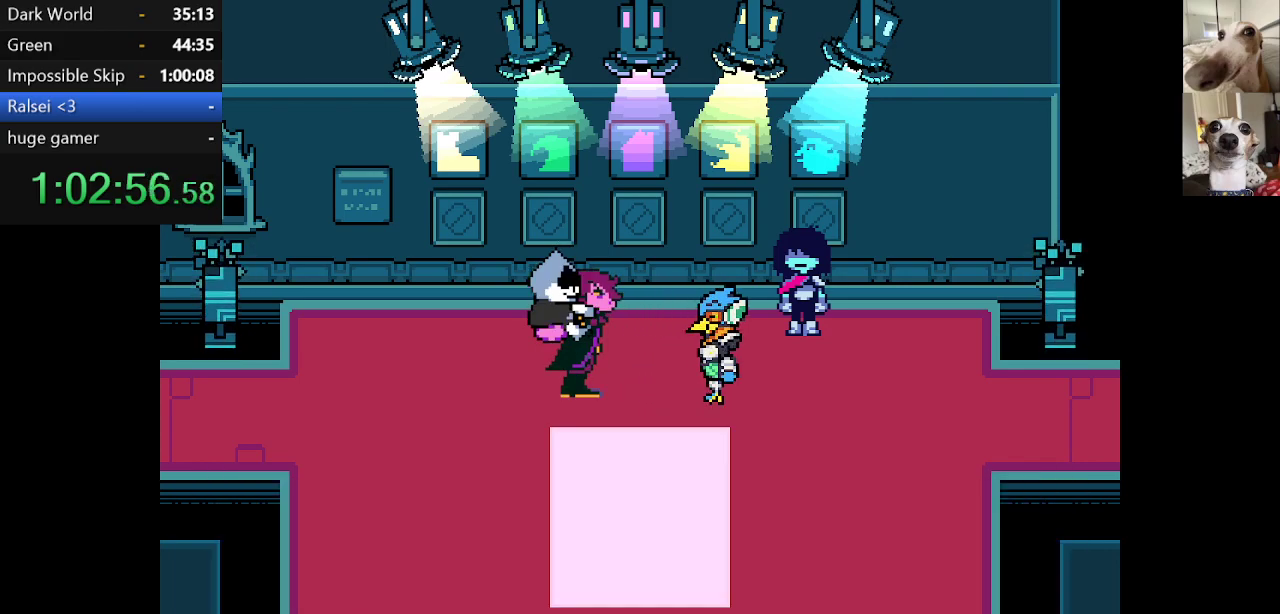
{"keys": ["c", "down", "right", "x", "z"], "events": [[200, "right", "down"], [284, "down", "down"]]}
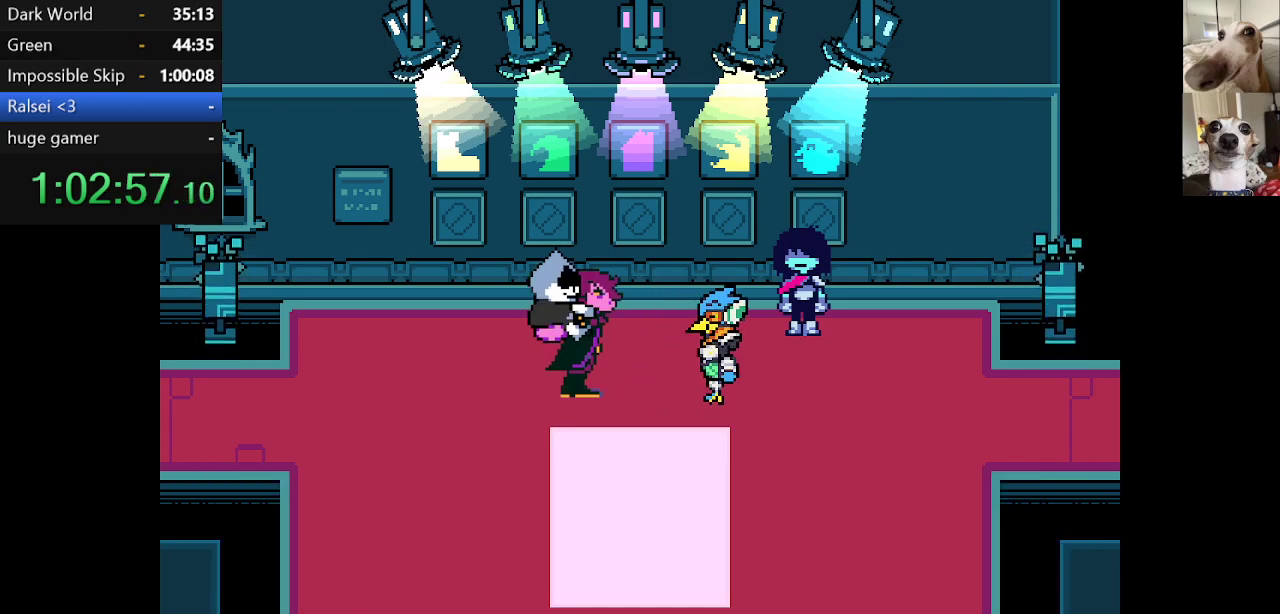
{"keys": ["c", "right", "x", "z"], "events": [[484, "down", "up"]]}
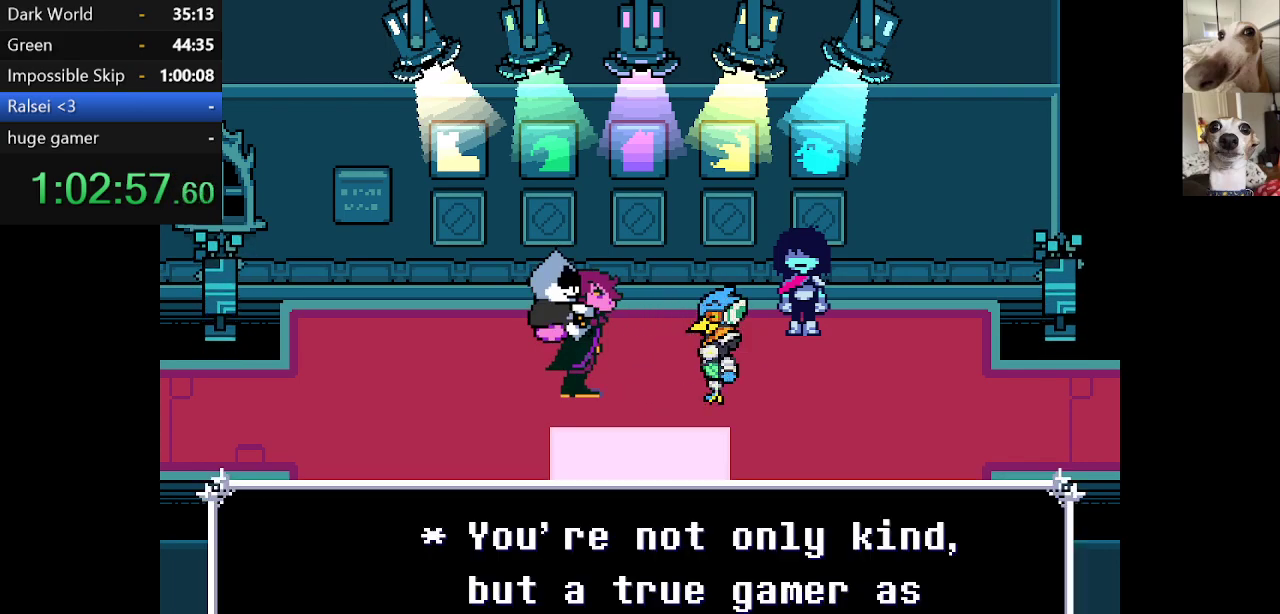
{"keys": ["c", "down", "right", "x", "z"], "events": [[34, "down", "down"], [417, "return", "down"], [500, "return", "up"]]}
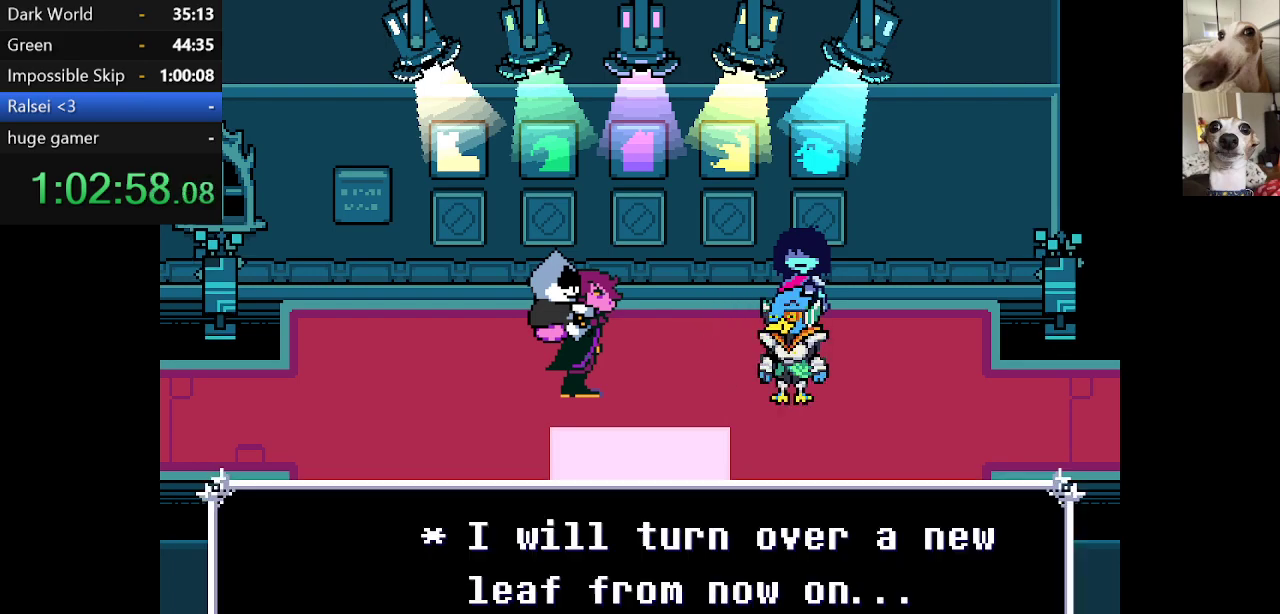
{"keys": ["c", "down", "return", "right", "x"], "events": [[500, "return", "down"], [500, "z", "up"]]}
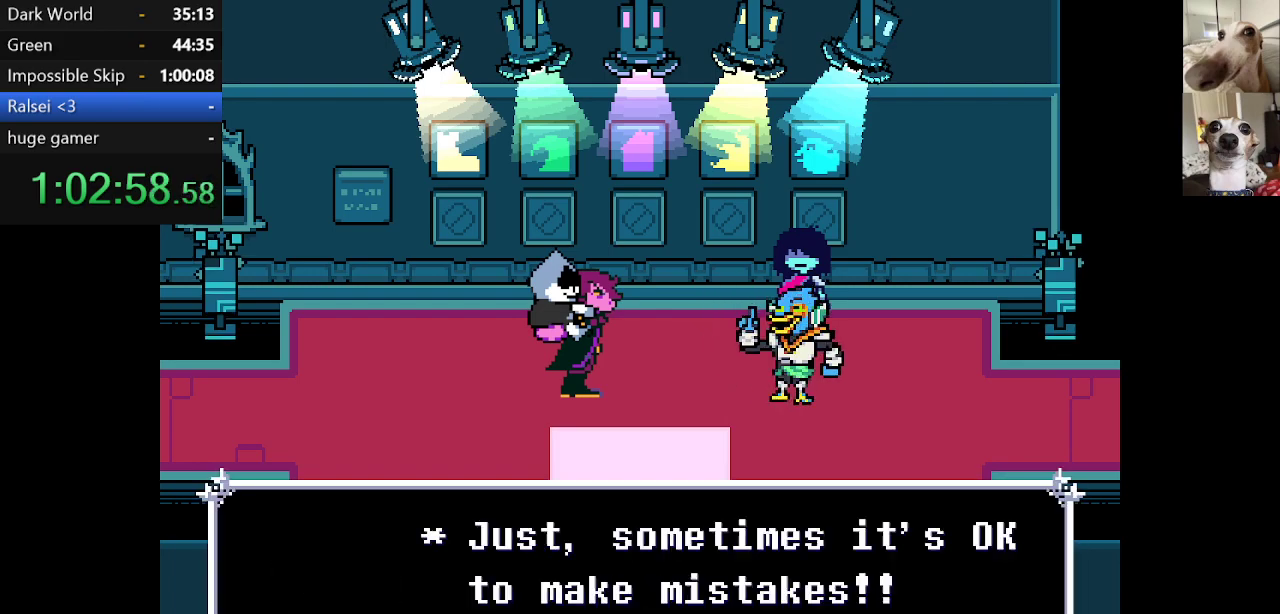
{"keys": ["c", "down", "right", "x"], "events": [[100, "return", "up"], [100, "z", "down"], [200, "return", "down"], [250, "z", "up"], [284, "return", "up"], [334, "return", "down"], [334, "z", "down"], [434, "return", "up"], [434, "z", "up"]]}
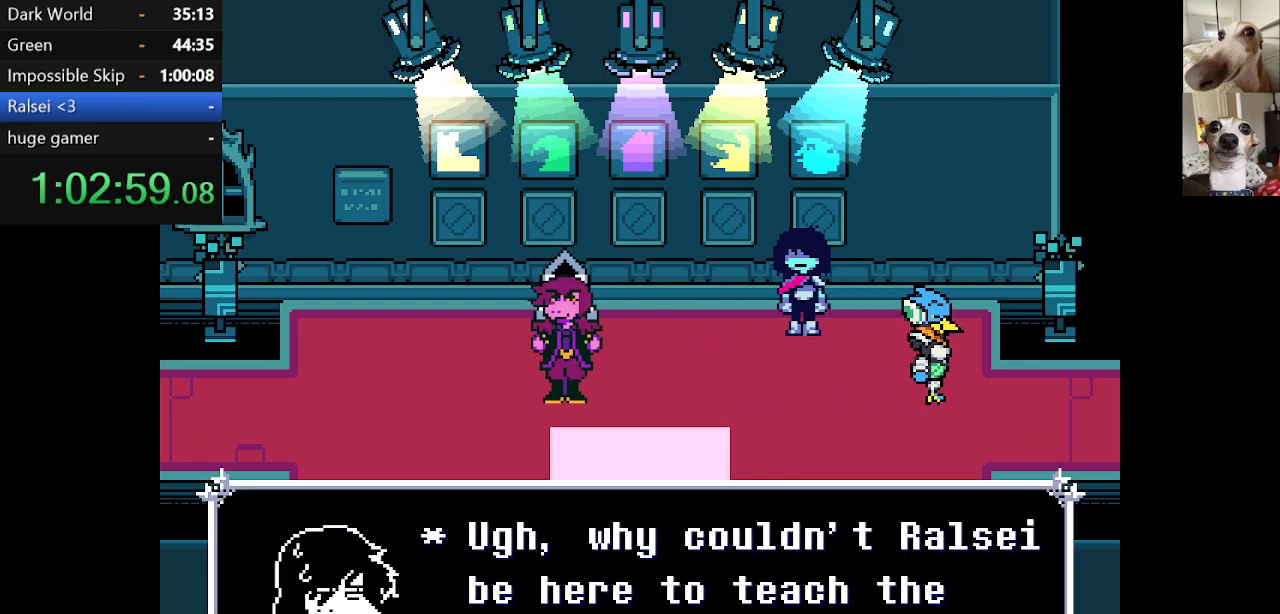
{"keys": ["c", "down", "right", "x", "z"], "events": [[34, "return", "down"], [34, "z", "down"], [67, "return", "up"], [167, "z", "up"], [217, "return", "down"], [267, "return", "up"], [267, "z", "down"], [350, "z", "up"], [500, "z", "down"]]}
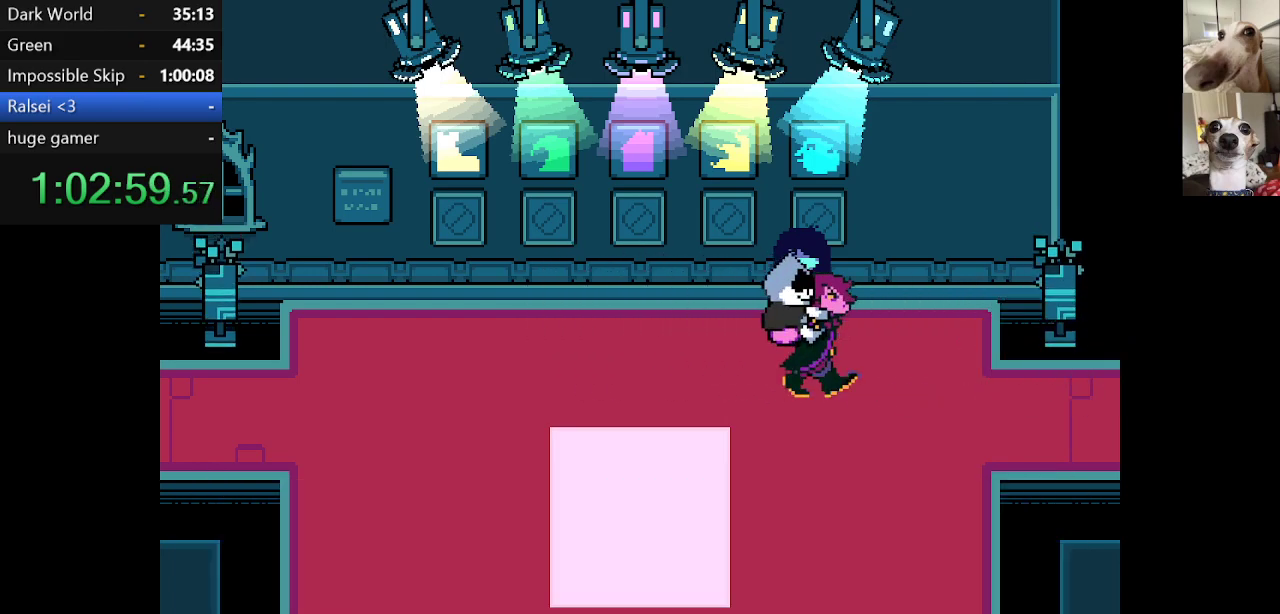
{"keys": ["c", "down", "return", "right", "x", "z"], "events": [[100, "return", "down"], [100, "z", "up"], [134, "return", "up"], [234, "return", "down"], [234, "z", "down"], [317, "return", "up"], [317, "z", "up"], [417, "return", "down"], [417, "z", "down"]]}
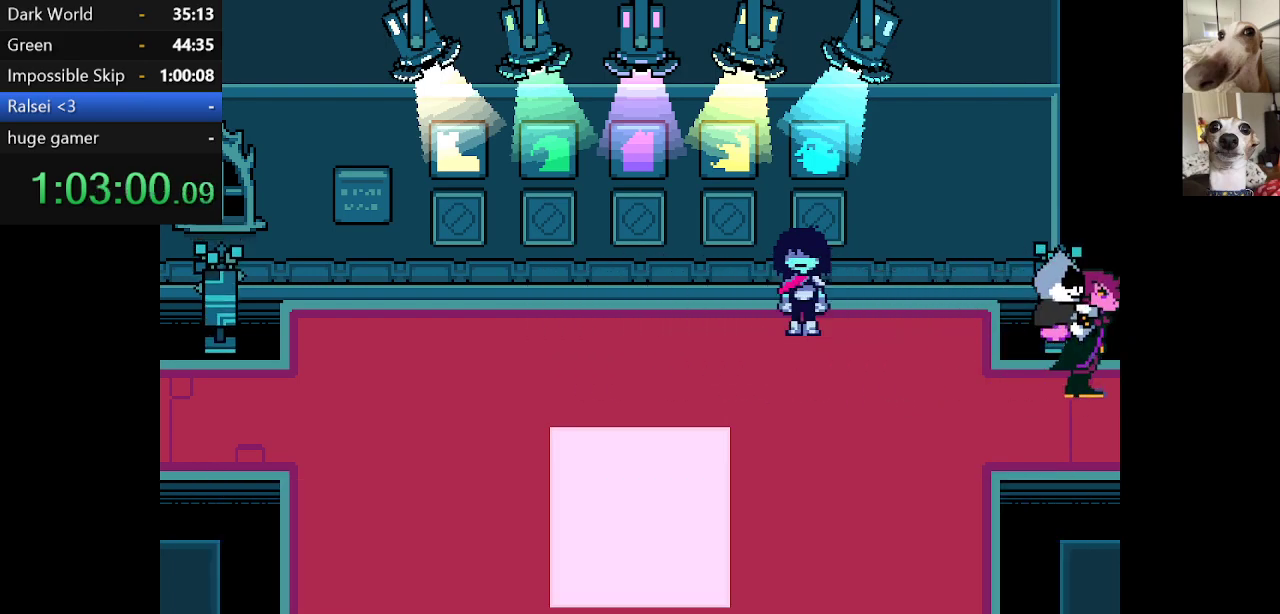
{"keys": ["c", "down", "return", "right", "x"], "events": [[17, "return", "up"], [17, "z", "up"], [117, "return", "down"], [150, "z", "down"], [200, "return", "up"], [300, "return", "down"], [300, "z", "up"], [334, "z", "down"], [400, "return", "up"], [434, "z", "up"], [484, "return", "down"]]}
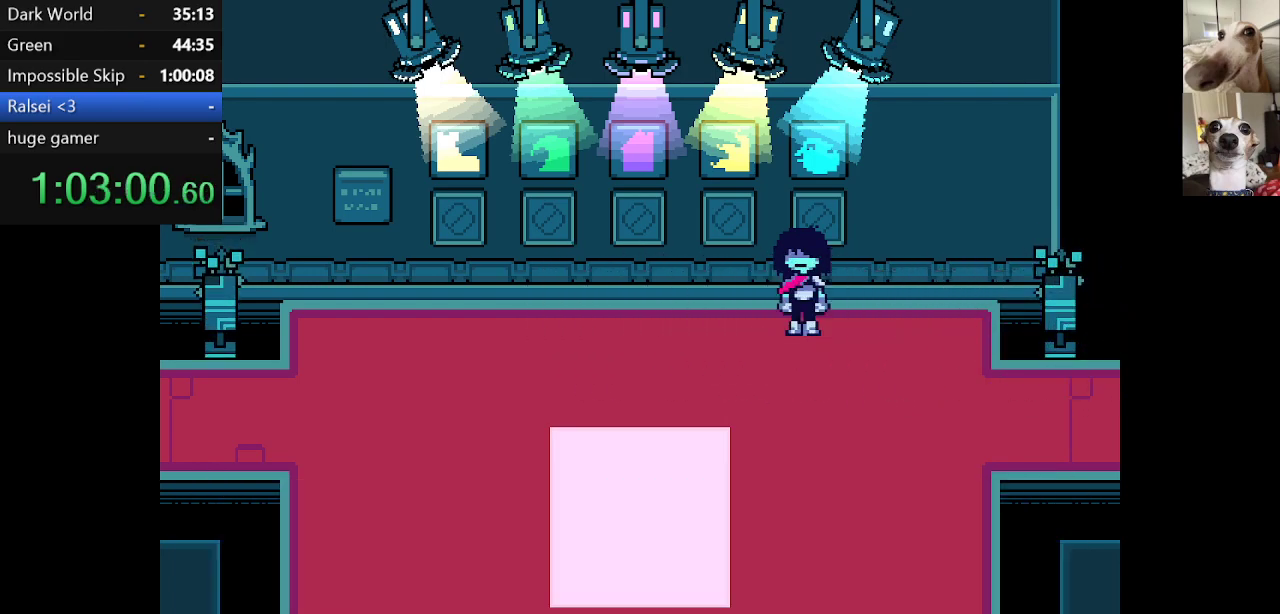
{"keys": ["c", "down", "return", "right", "x", "z"], "events": [[34, "return", "up"], [34, "z", "down"], [117, "z", "up"], [184, "return", "down"], [217, "return", "up"], [217, "z", "down"], [317, "return", "down"], [367, "z", "up"], [400, "return", "up"], [450, "z", "down"], [500, "return", "down"]]}
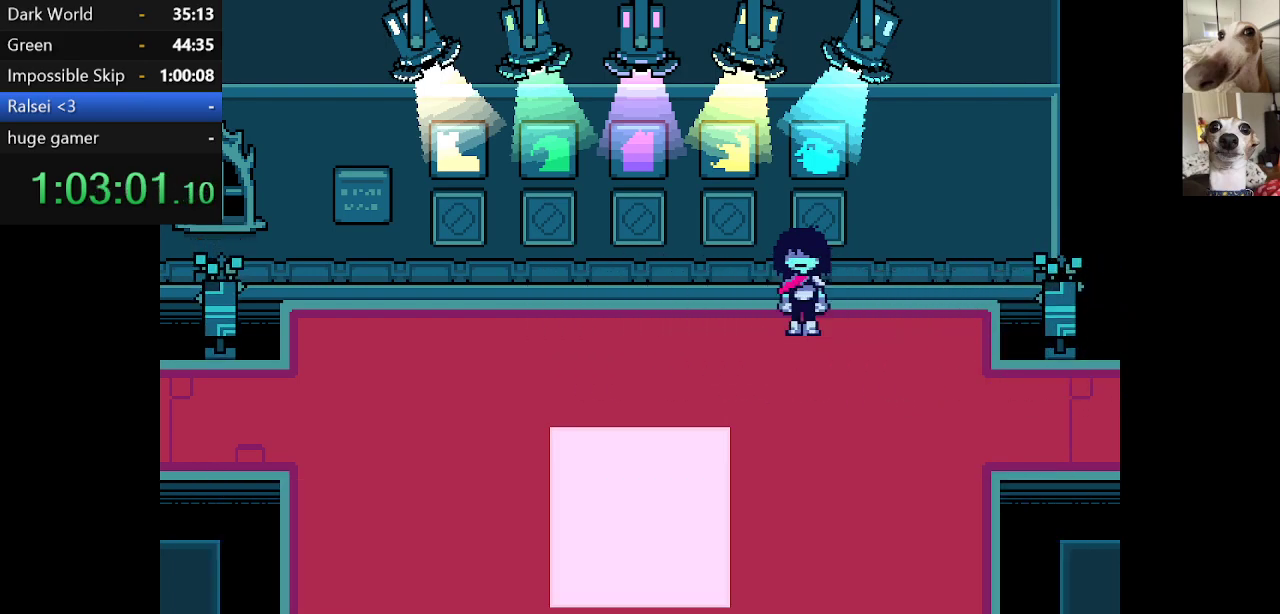
{"keys": ["c", "down", "return", "right", "x"], "events": [[50, "z", "up"], [100, "return", "up"], [184, "z", "down"], [234, "return", "down"], [267, "return", "up"], [267, "z", "up"], [467, "return", "down"]]}
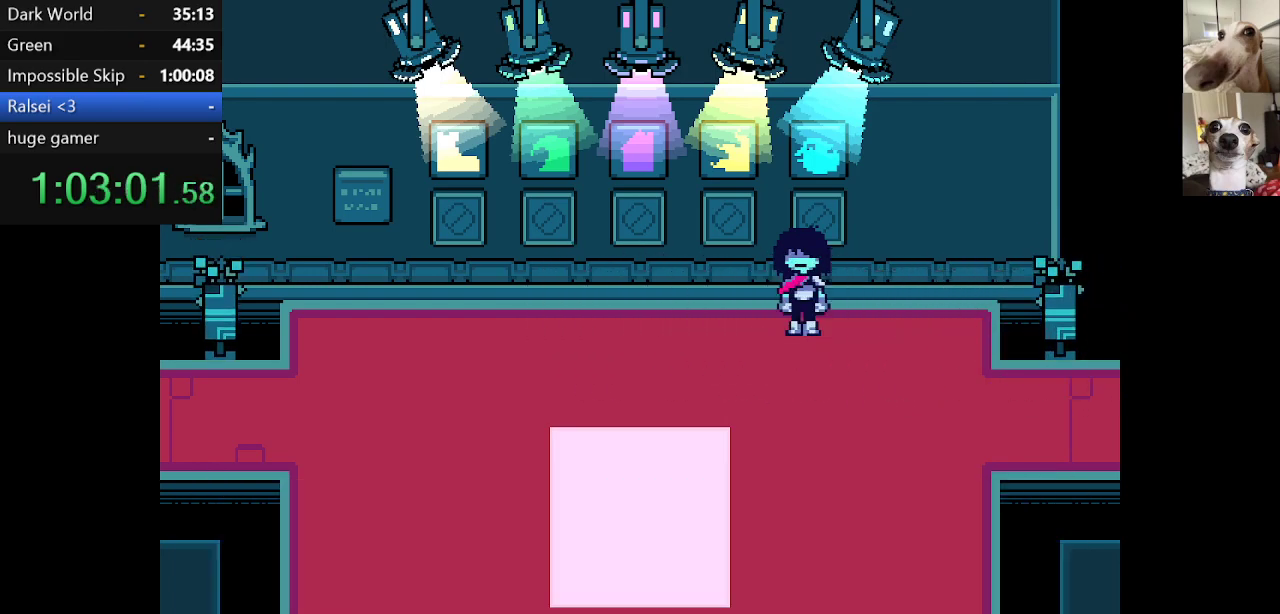
{"keys": ["c", "down", "right", "x", "z"], "events": [[17, "return", "up"], [17, "z", "down"], [100, "z", "up"], [150, "return", "down"], [200, "z", "down"], [250, "return", "up"], [334, "z", "up"], [384, "return", "down"], [484, "return", "up"], [484, "z", "down"]]}
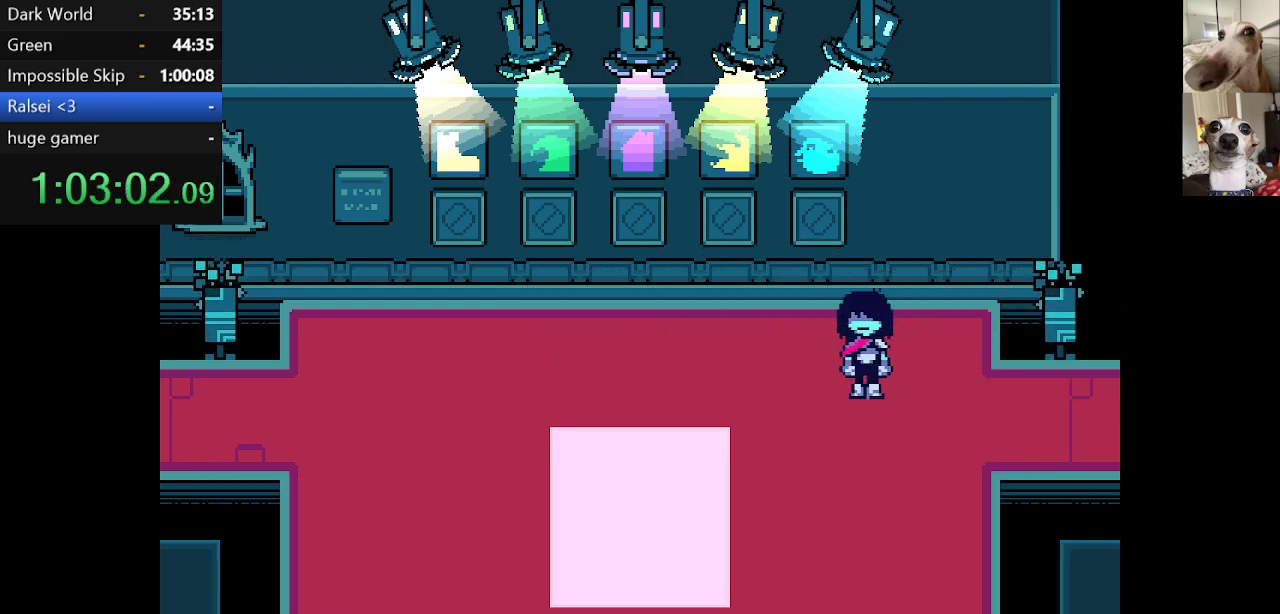
{"keys": ["c", "right", "x"], "events": [[84, "z", "up"], [217, "down", "up"]]}
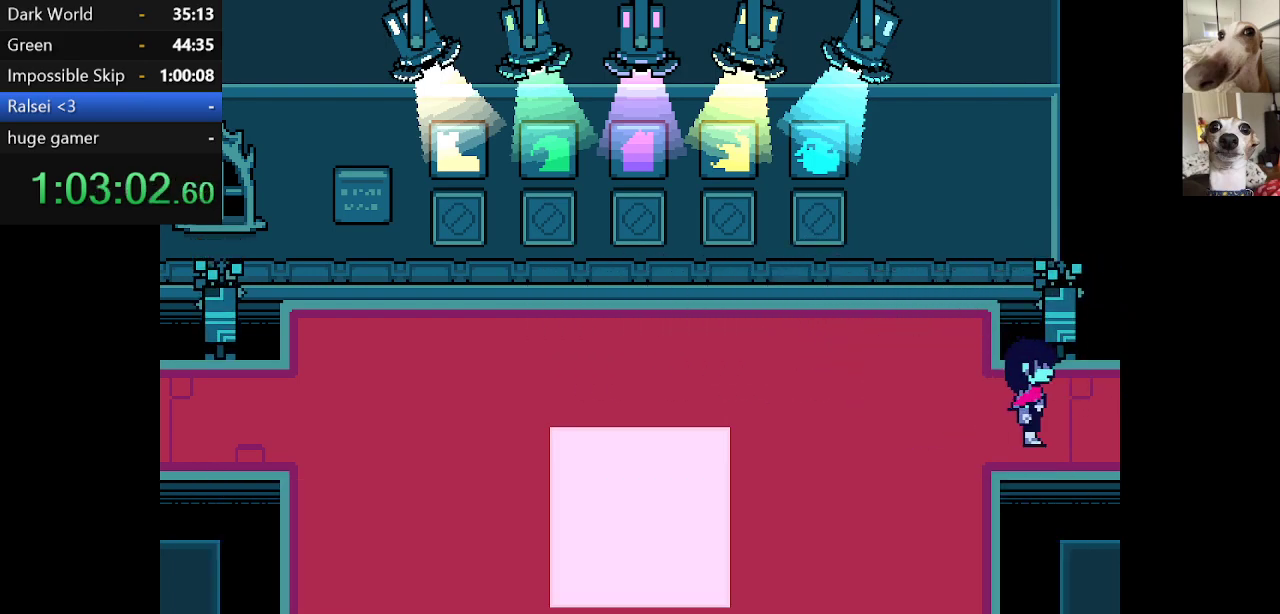
{"keys": ["c", "right", "x"], "events": []}
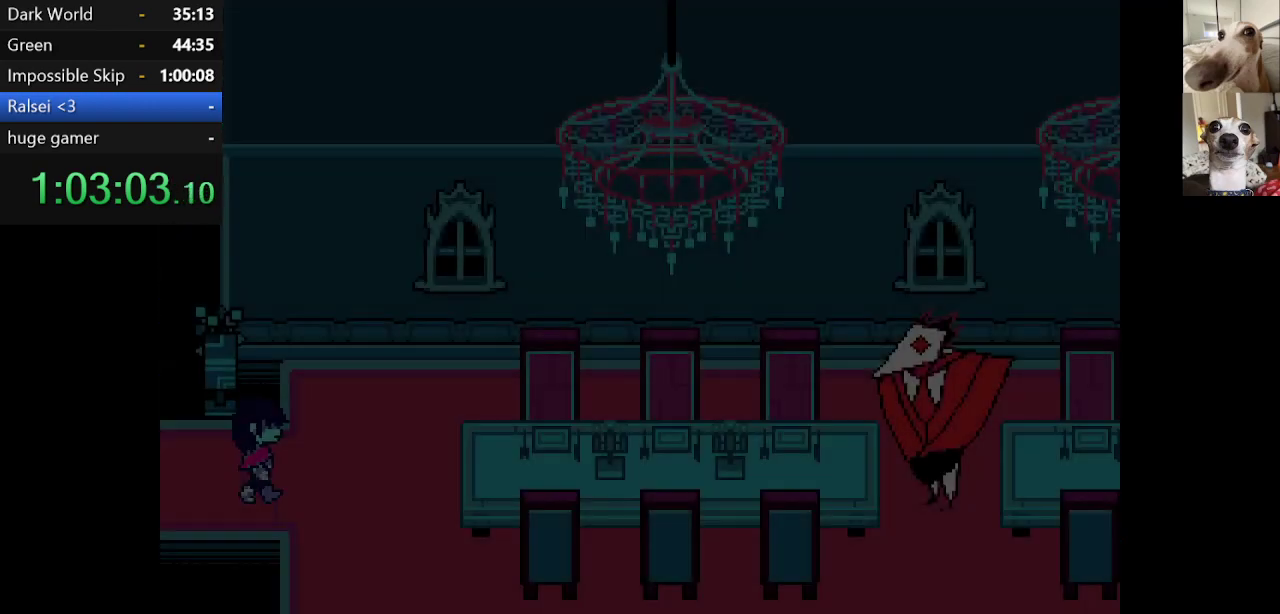
{"keys": ["c", "down", "right", "x"], "events": [[384, "down", "down"]]}
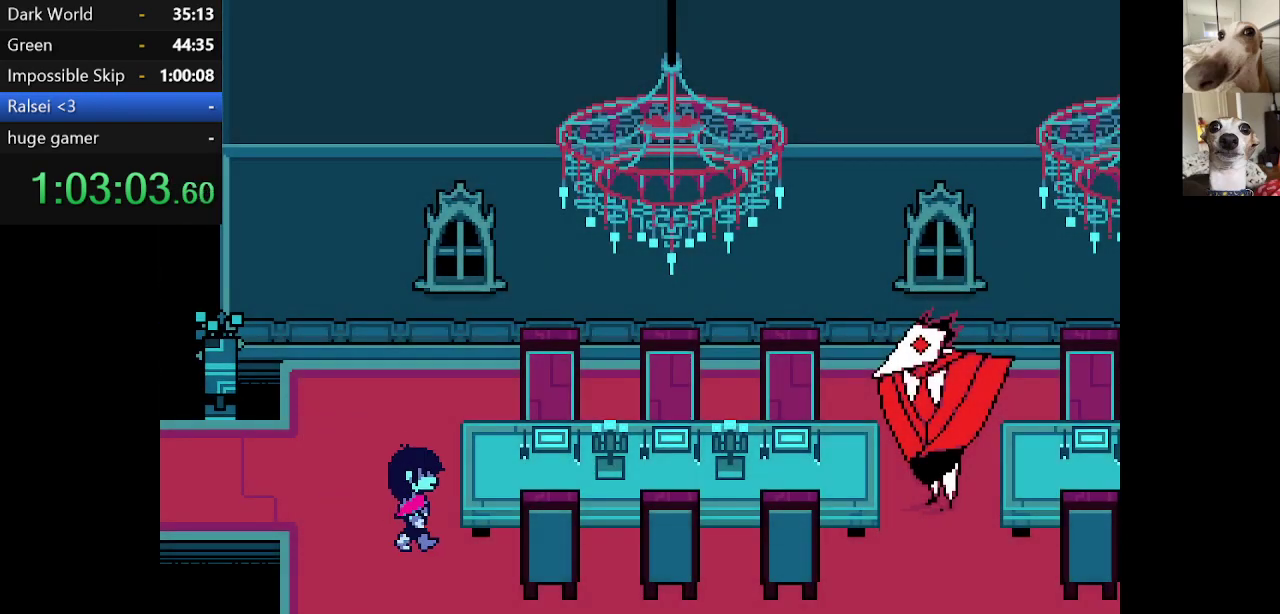
{"keys": ["c", "right", "x"], "events": [[350, "down", "up"]]}
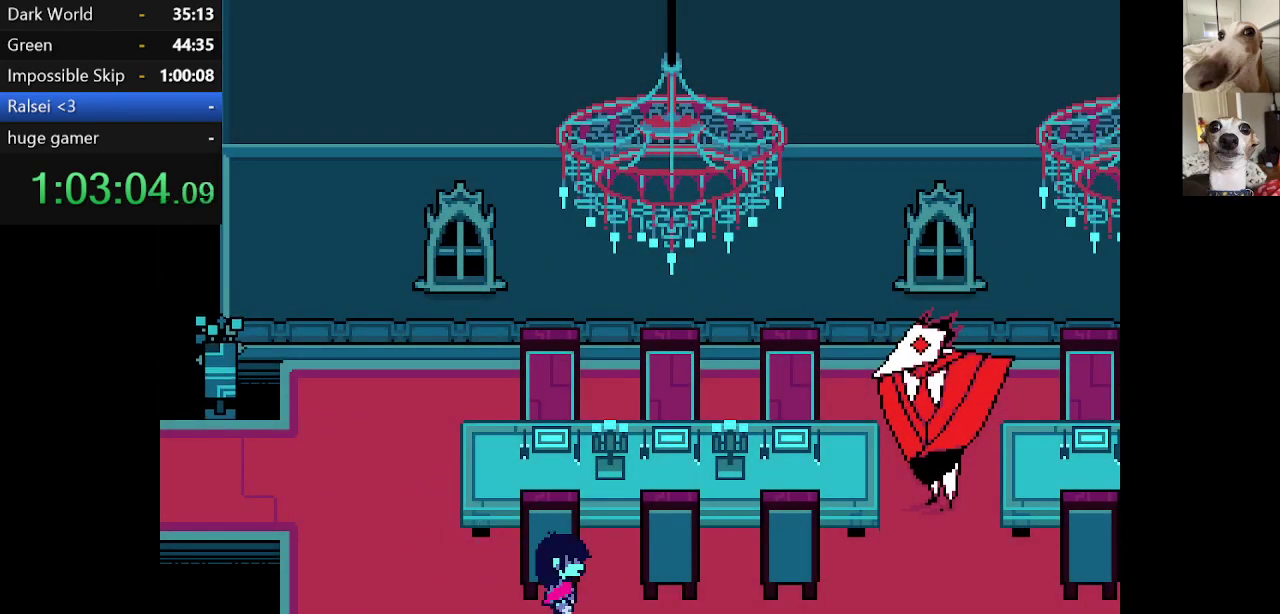
{"keys": ["c", "right", "x"], "events": []}
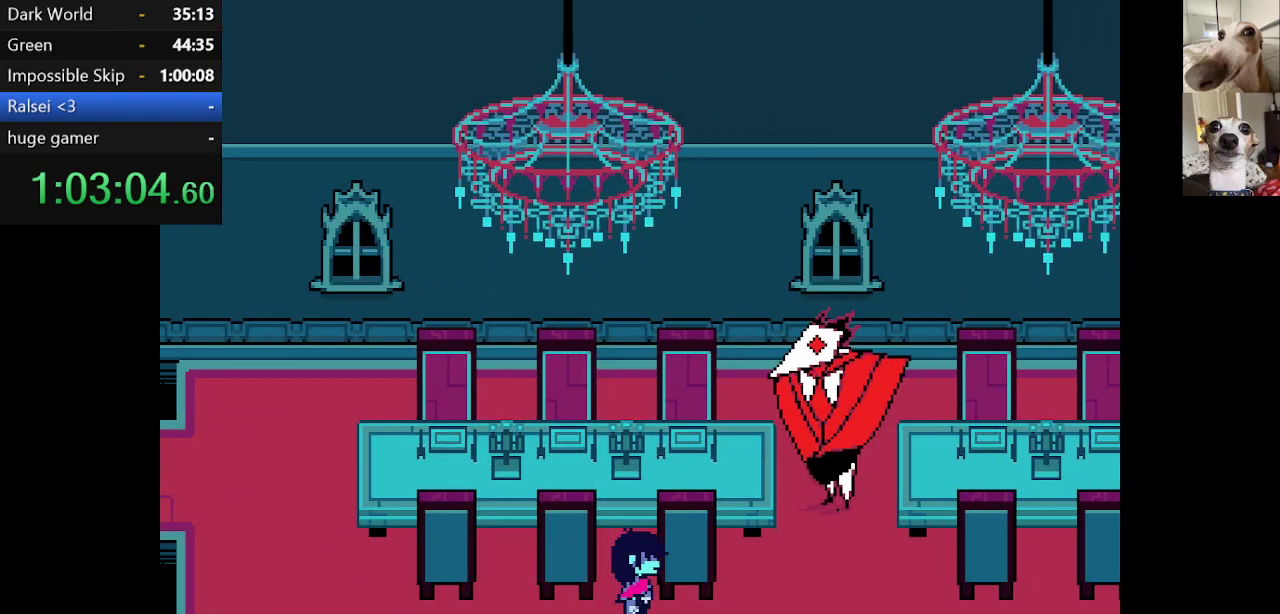
{"keys": ["c", "right", "x"], "events": []}
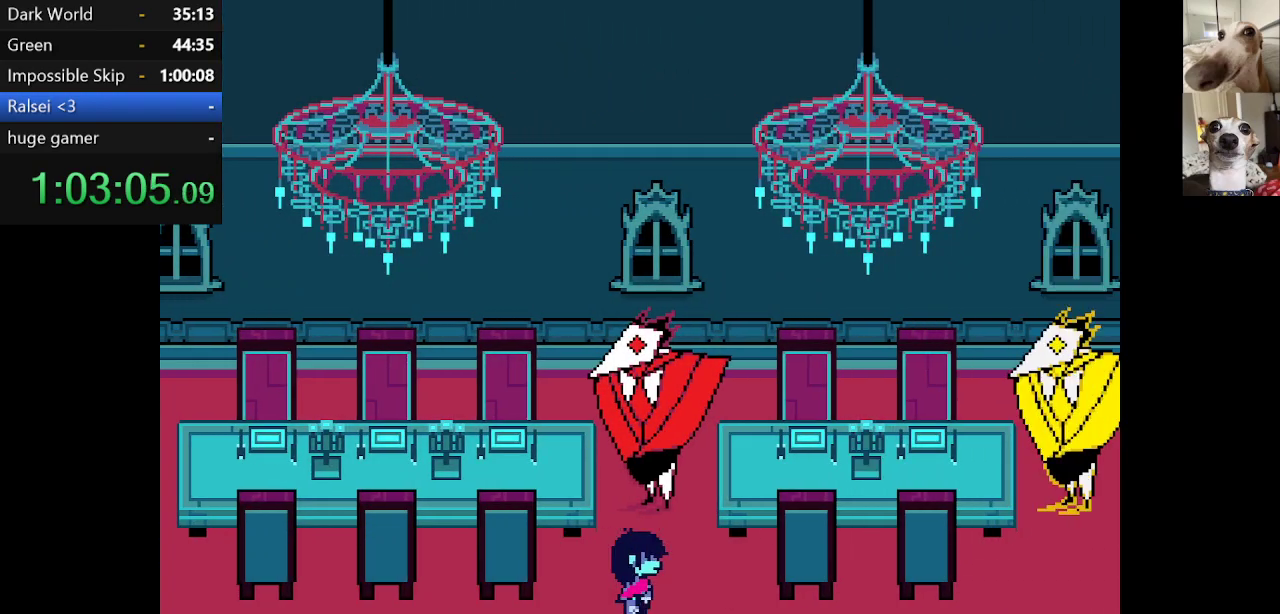
{"keys": ["c", "right", "x"], "events": []}
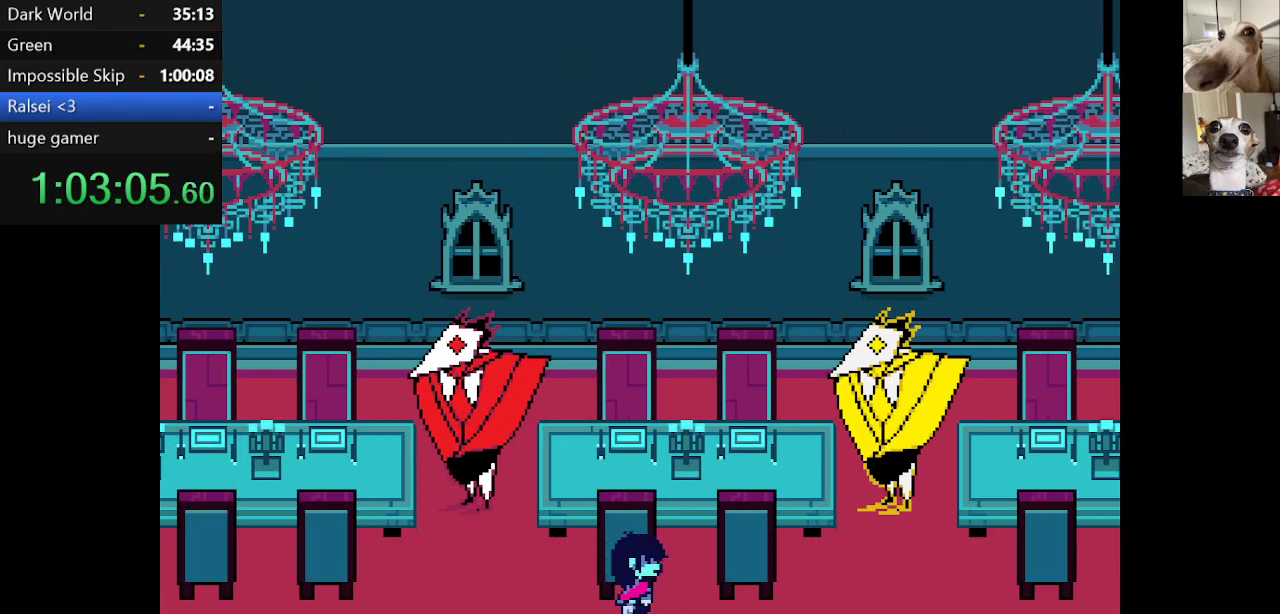
{"keys": ["c", "right", "x"], "events": []}
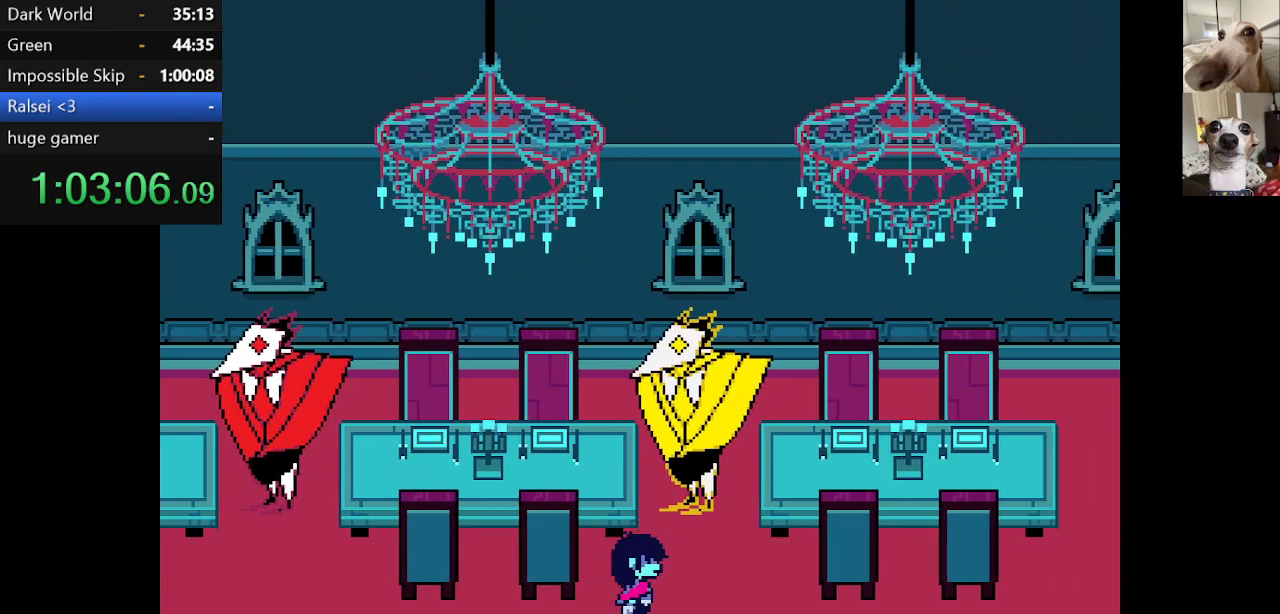
{"keys": ["c", "right", "x"], "events": []}
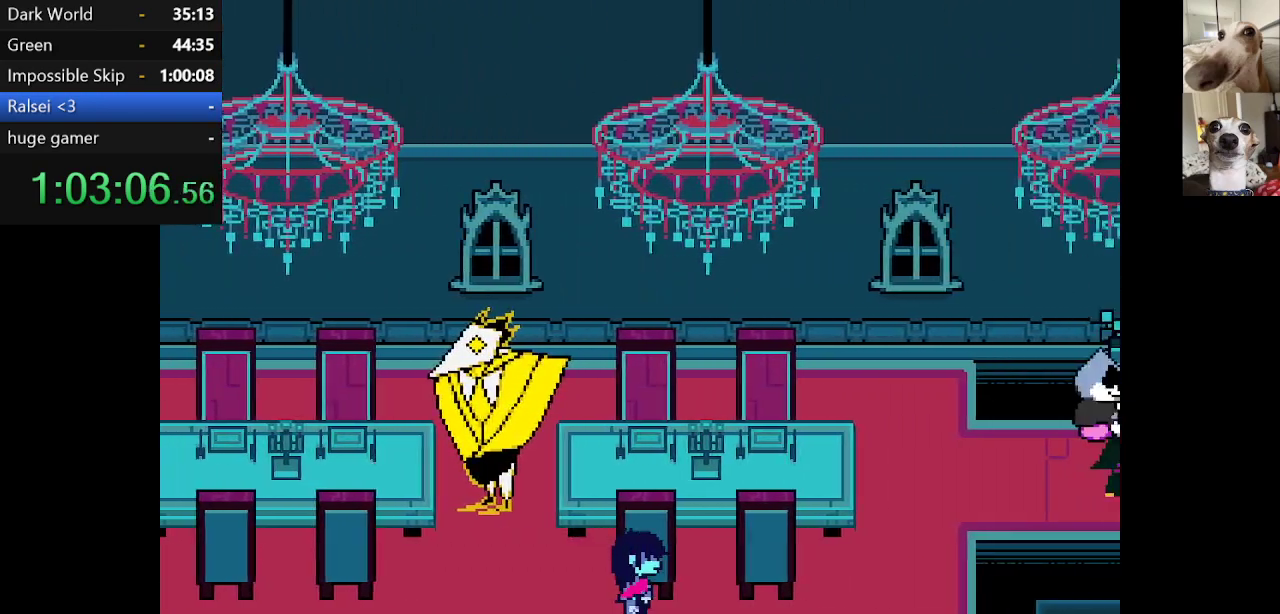
{"keys": ["c", "right", "x"], "events": []}
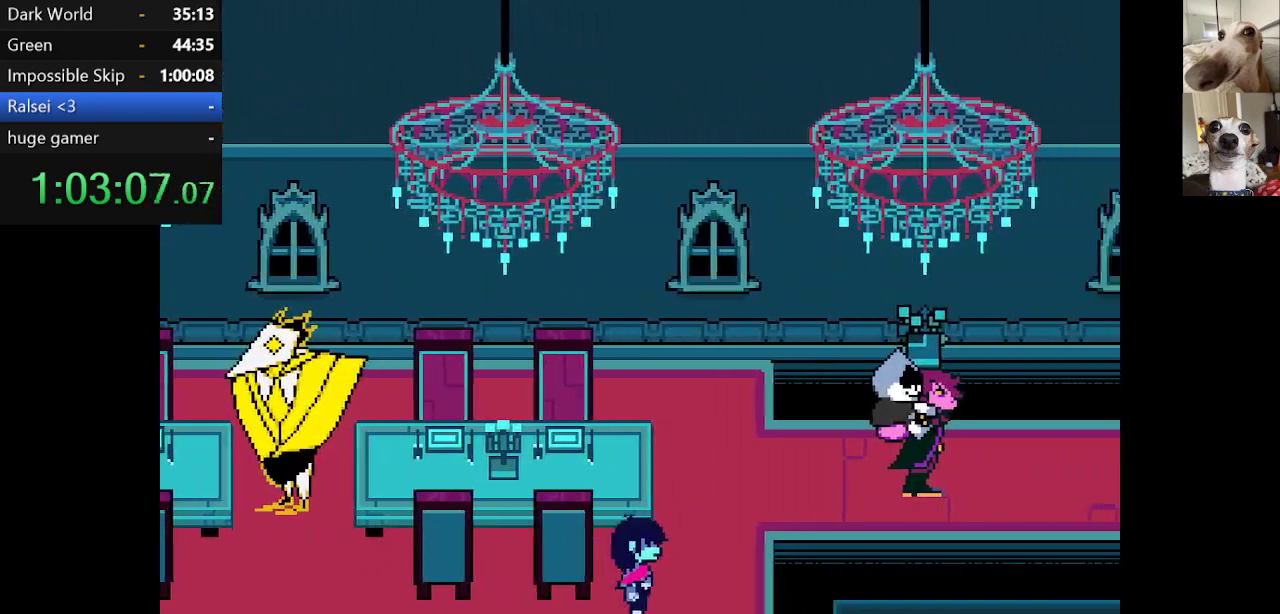
{"keys": ["c", "right", "x"], "events": [[17, "up", "down"], [384, "up", "up"]]}
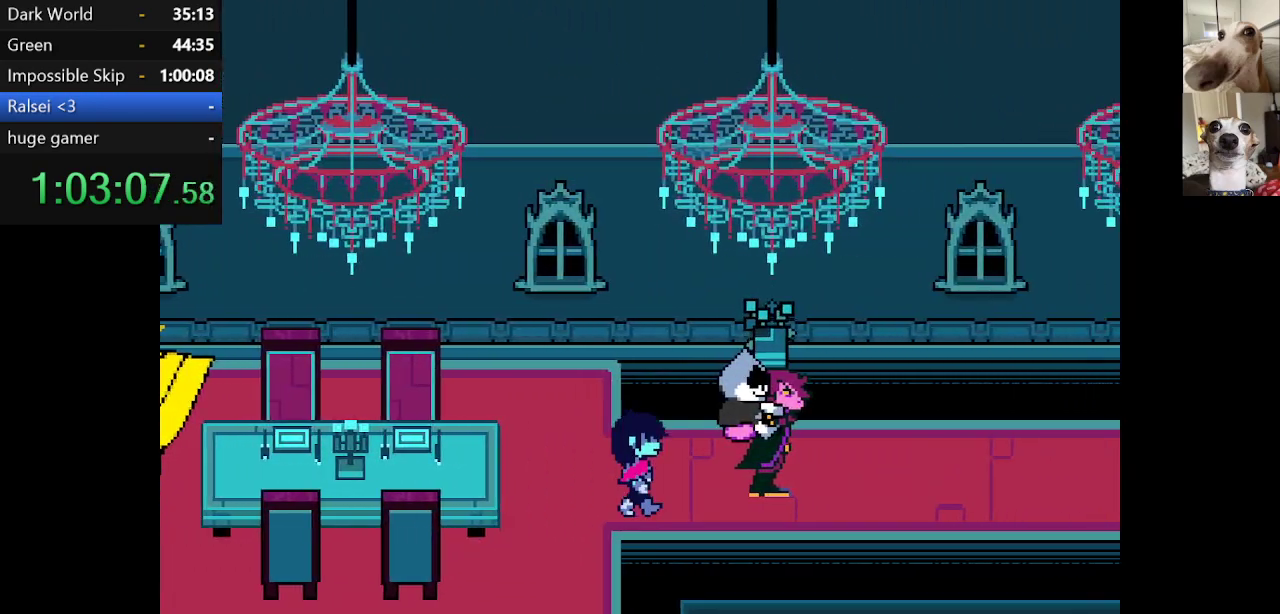
{"keys": ["c", "right", "x"], "events": [[134, "z", "down"], [267, "z", "up"], [317, "z", "down"], [450, "z", "up"]]}